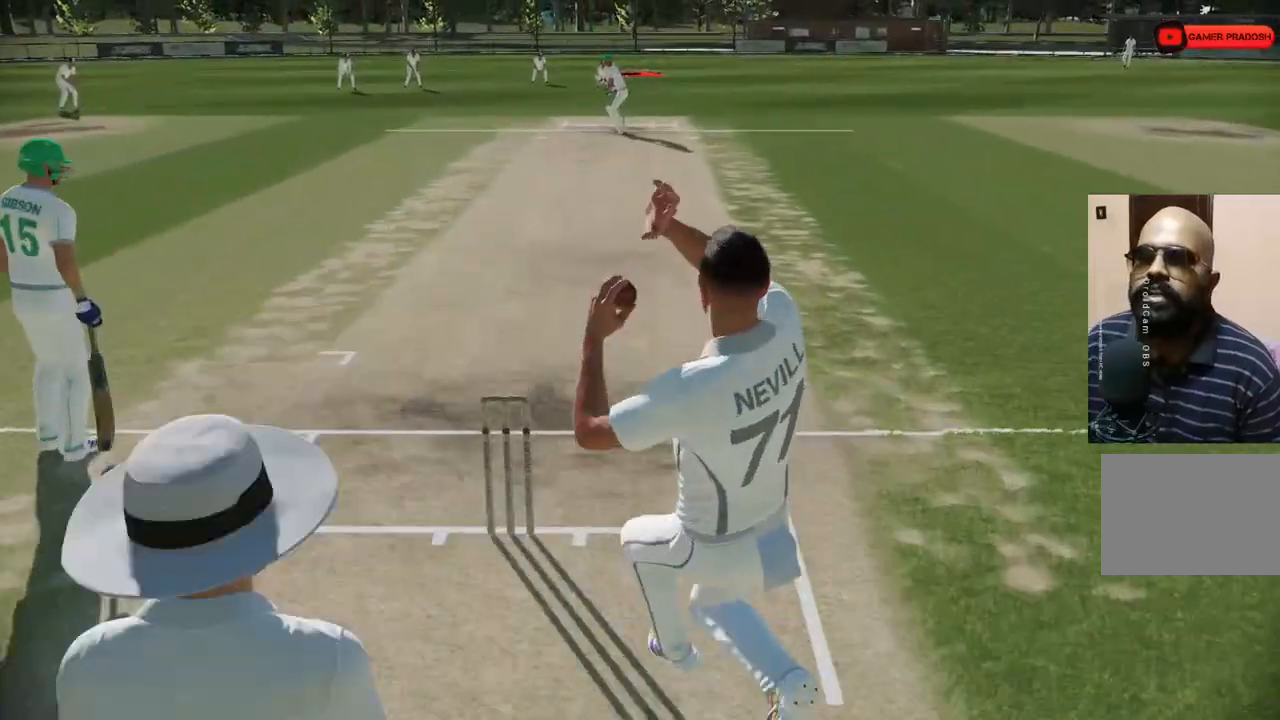
Gameplay with a controller (PlayStation layout); each line is a JSON object with the inputs held at the frame after it. "events" lists button and stick changes between this image and that frame as [ms after this image, input, new state], when the widget could be followed in between. Not read: L1 L2 L3 R1 R2 R3.
{"buttons": [], "left_stick": "center", "right_stick": "center", "events": []}
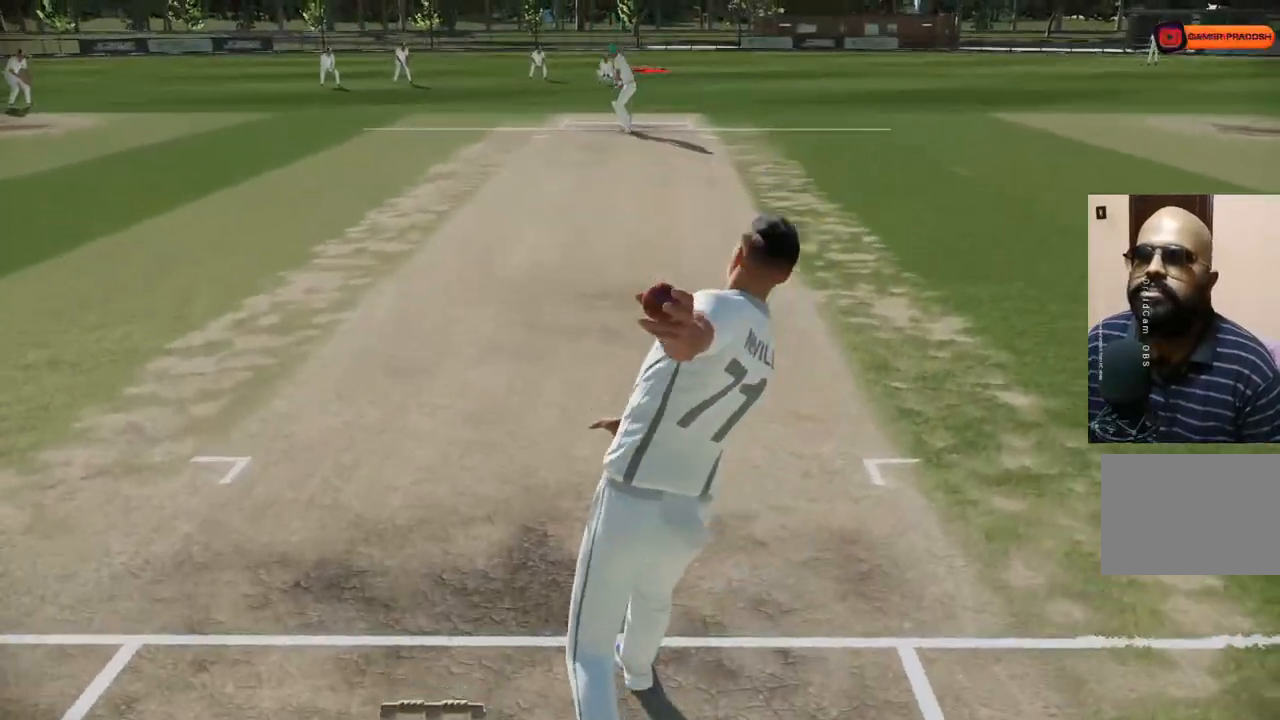
{"buttons": [], "left_stick": "center", "right_stick": "center", "events": [[300, "TRIANGLE", "down"], [383, "TRIANGLE", "up"]]}
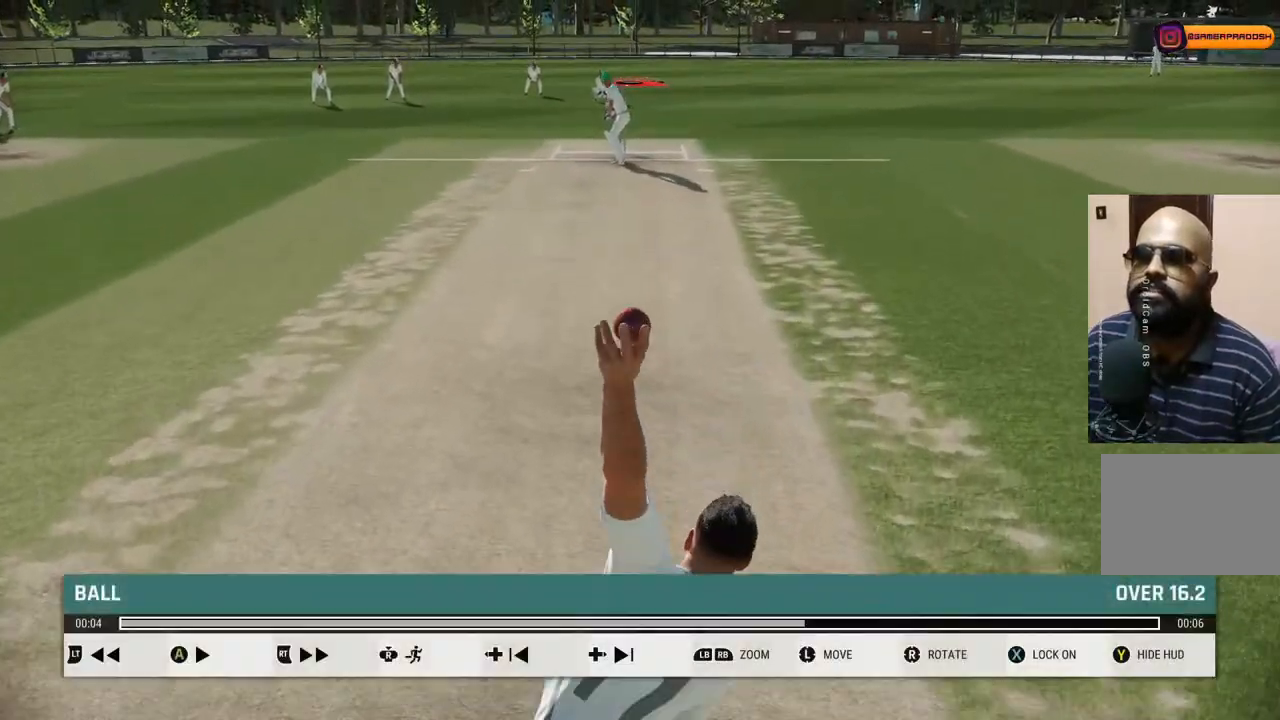
{"buttons": [], "left_stick": "center", "right_stick": "center", "events": [[233, "TRIANGLE", "down"], [400, "TRIANGLE", "up"]]}
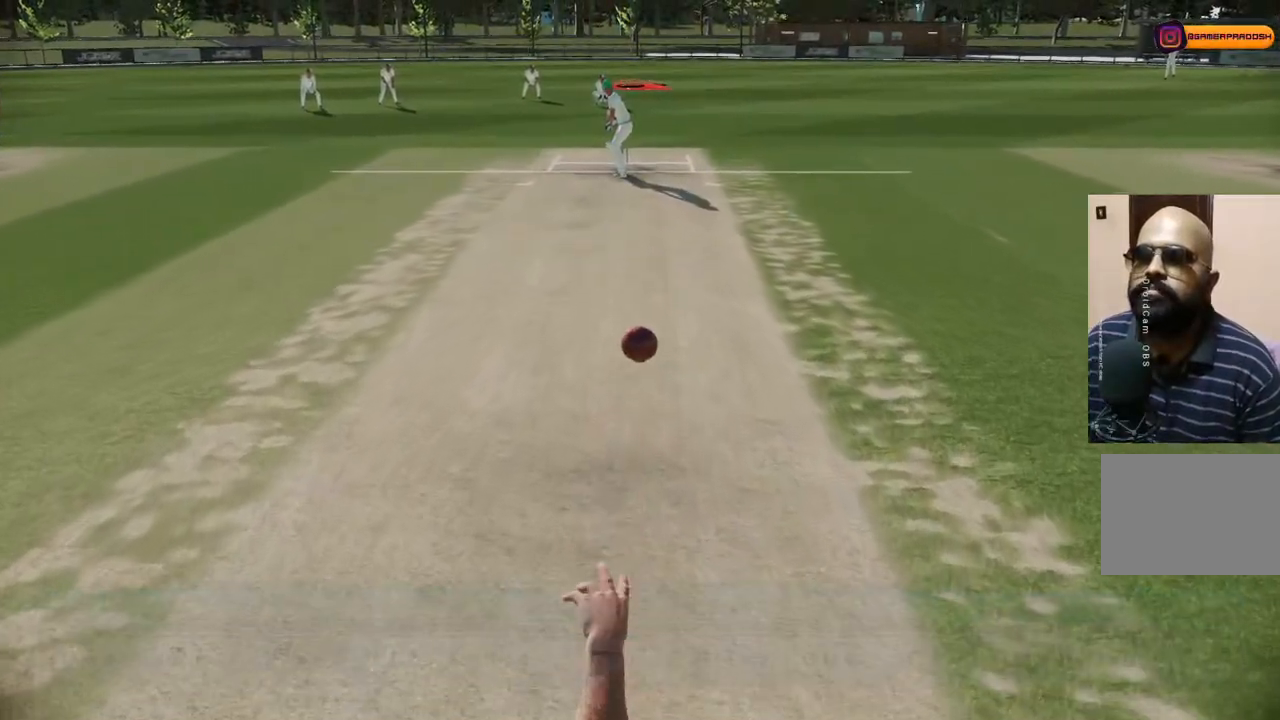
{"buttons": [], "left_stick": "center", "right_stick": "center", "events": []}
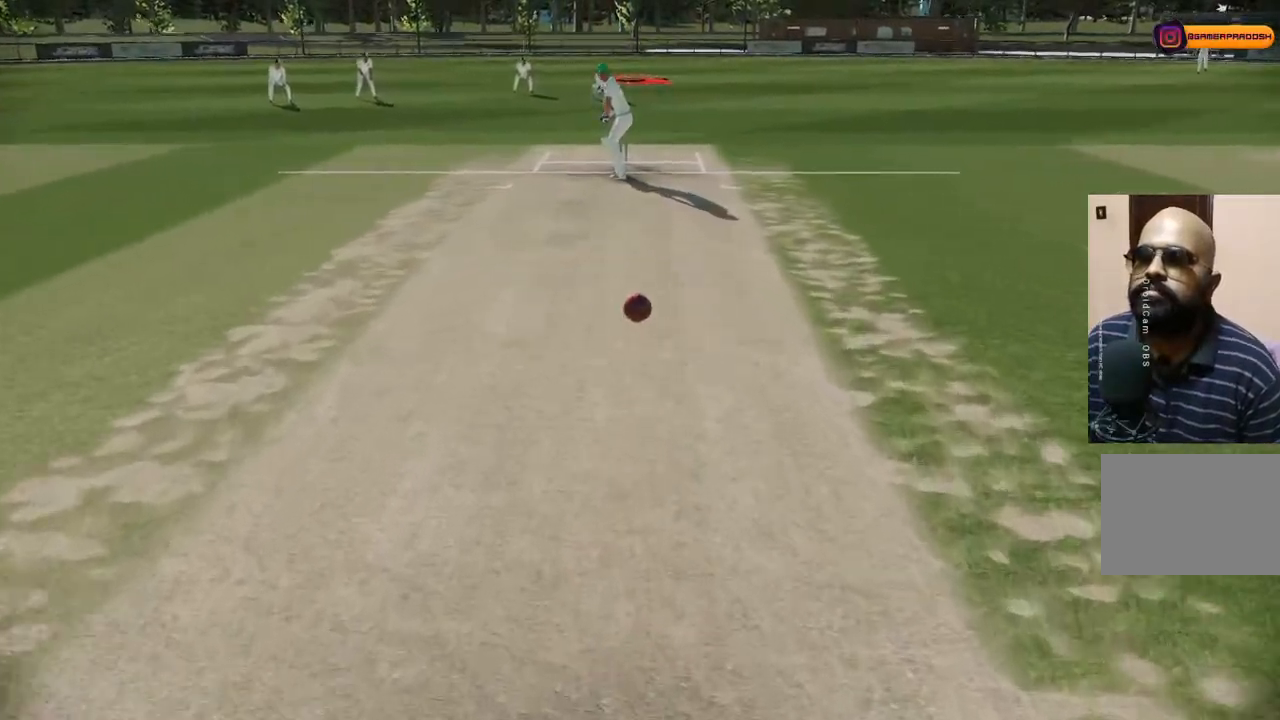
{"buttons": [], "left_stick": "center", "right_stick": "center", "events": []}
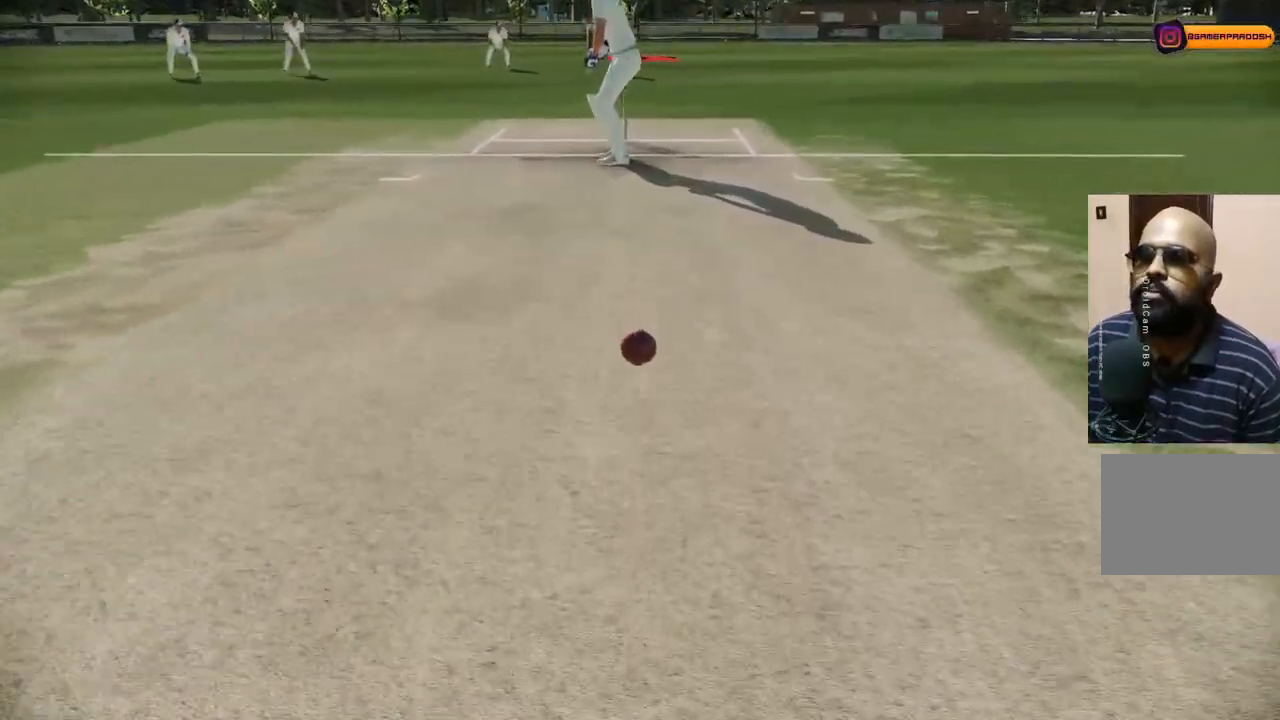
{"buttons": [], "left_stick": "center", "right_stick": "center", "events": []}
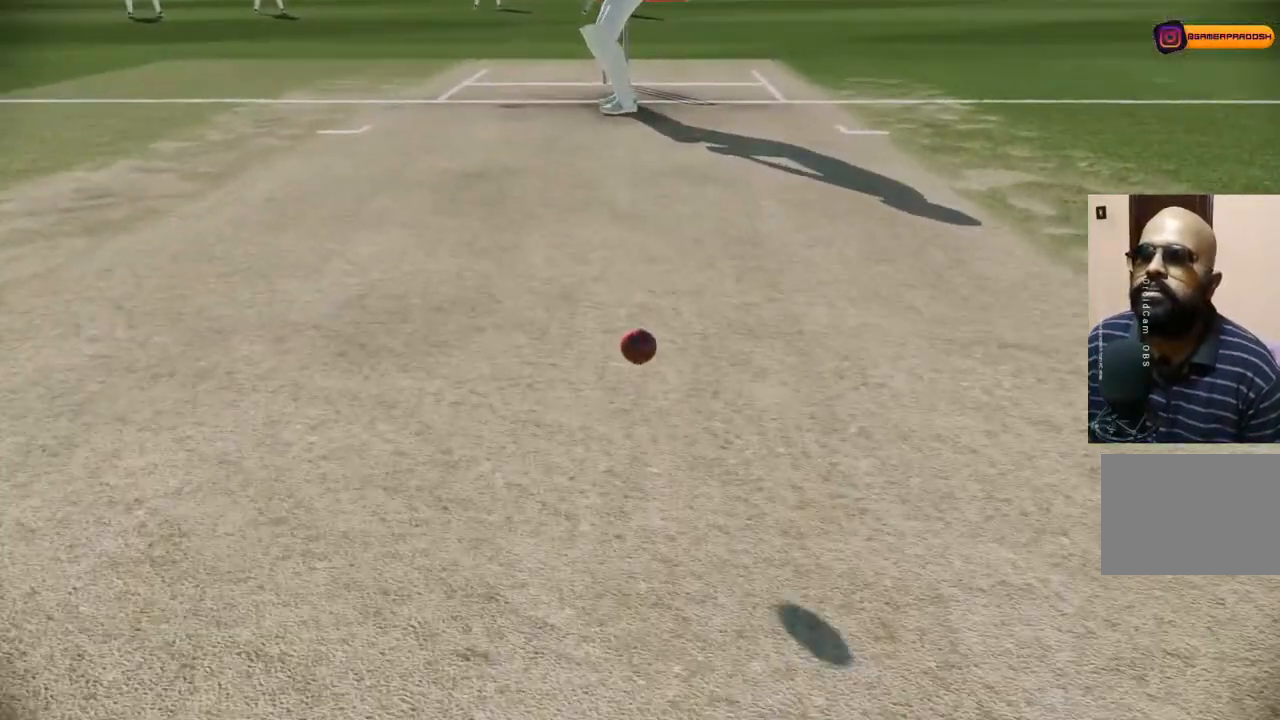
{"buttons": [], "left_stick": "center", "right_stick": "center", "events": []}
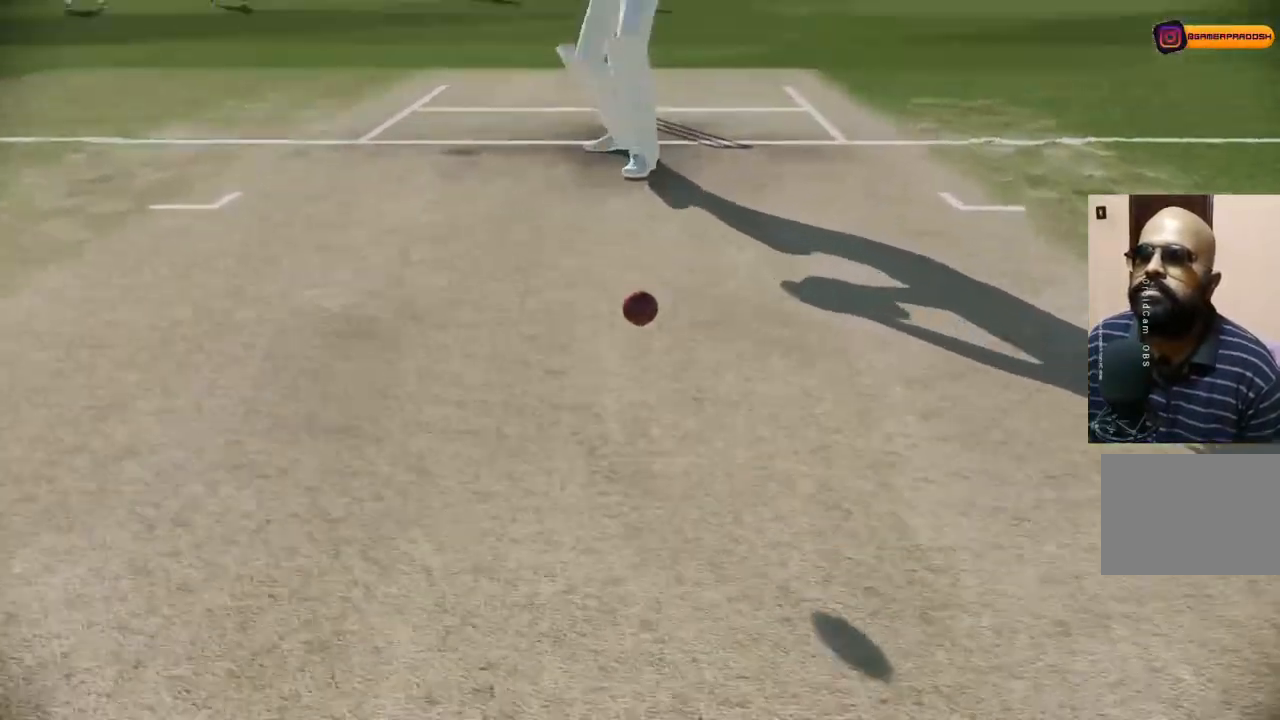
{"buttons": [], "left_stick": "center", "right_stick": "center", "events": [[150, "right_stick", "up"], [400, "right_stick", "center"]]}
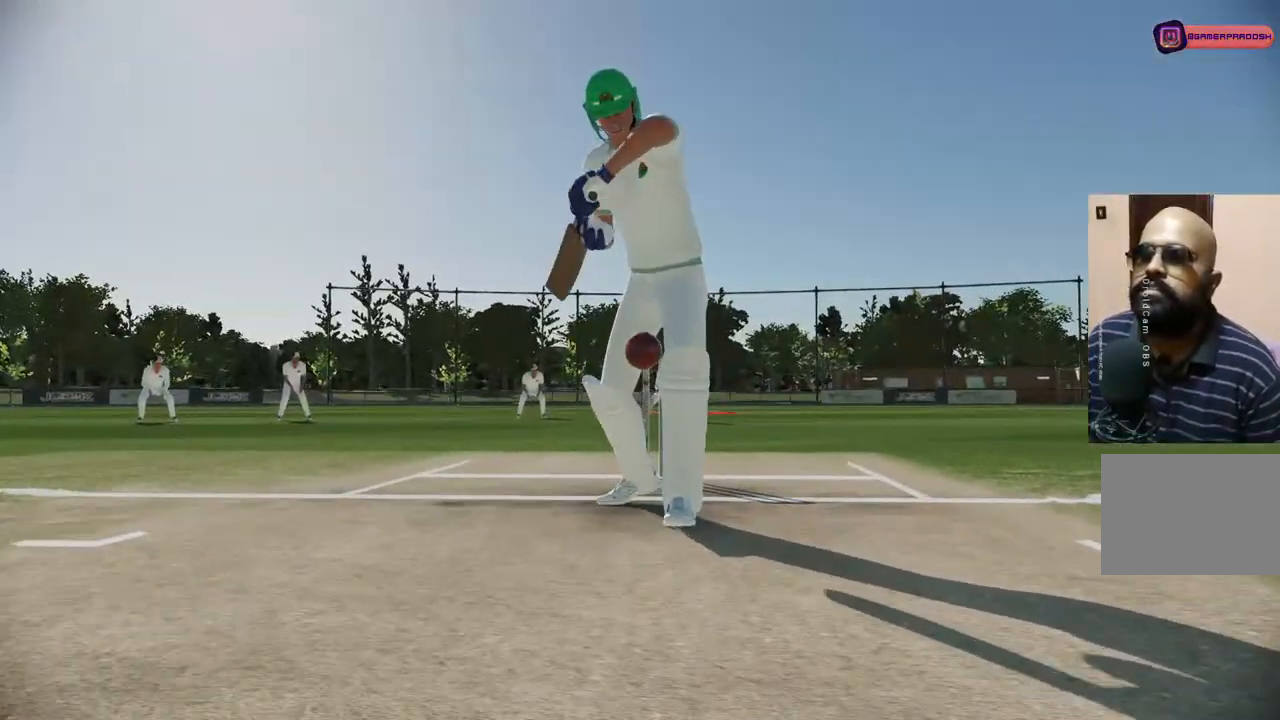
{"buttons": [], "left_stick": "center", "right_stick": "center", "events": []}
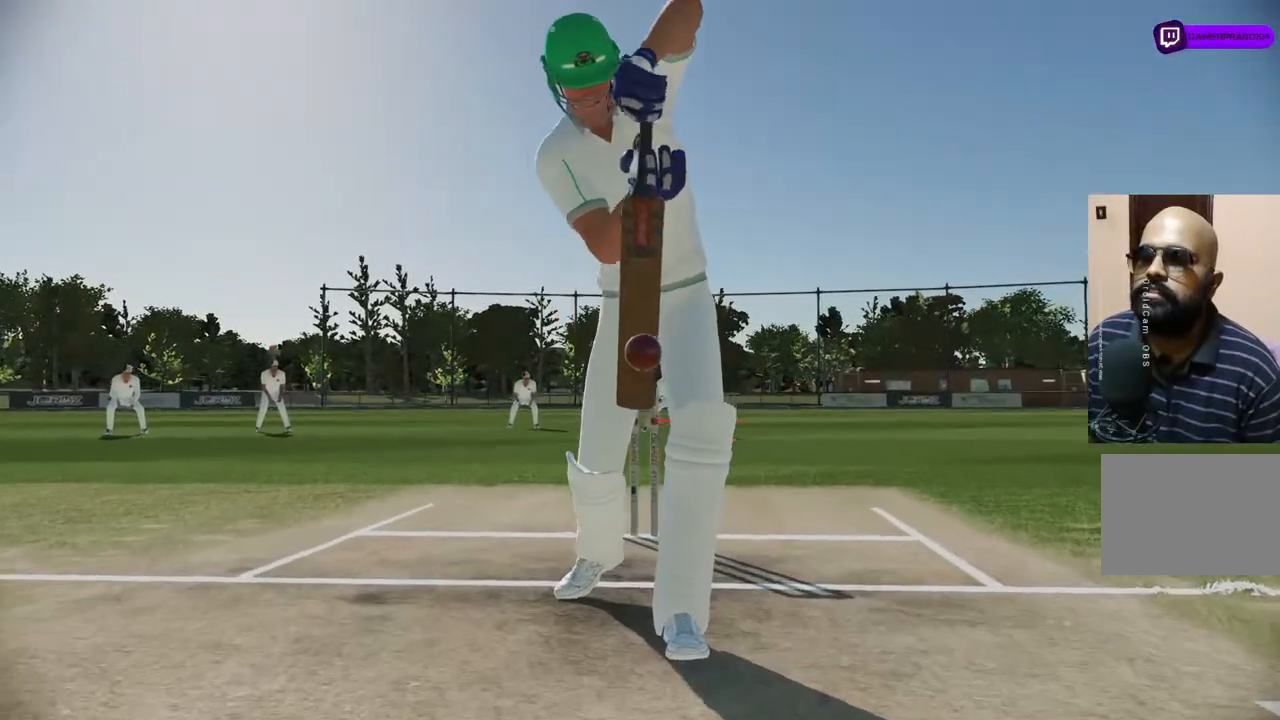
{"buttons": [], "left_stick": "center", "right_stick": "center", "events": []}
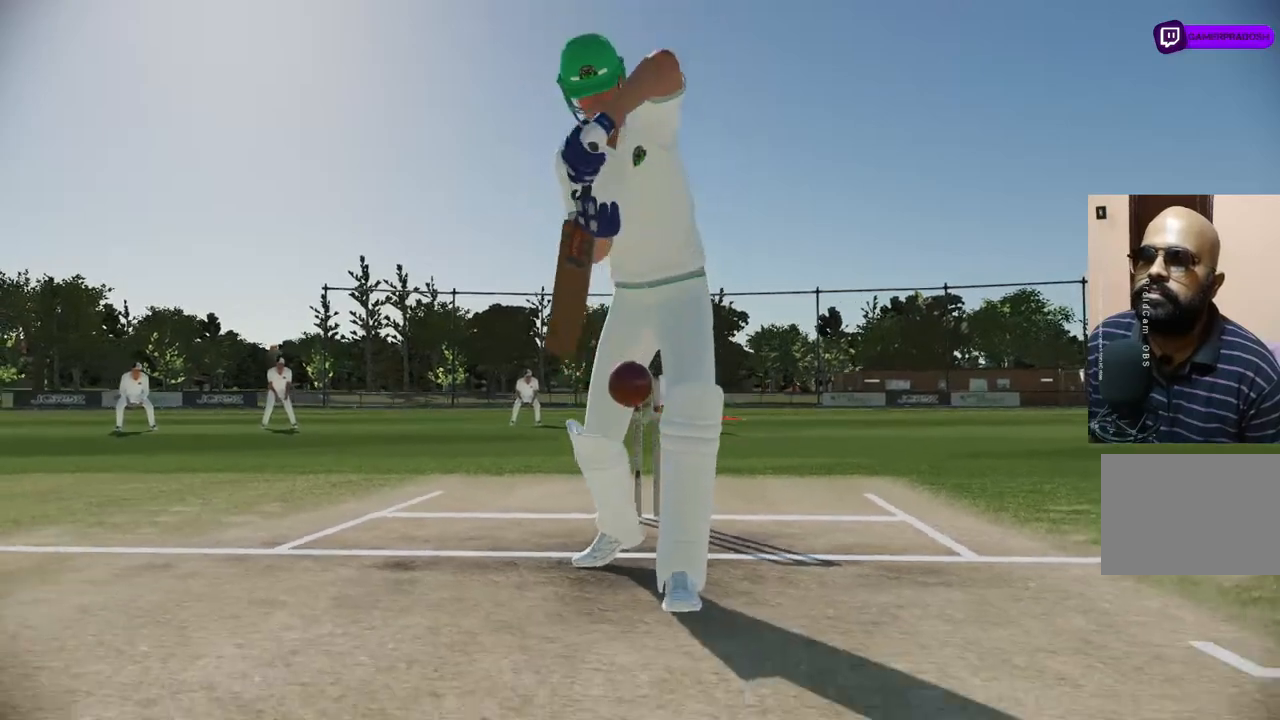
{"buttons": [], "left_stick": "center", "right_stick": "center", "events": []}
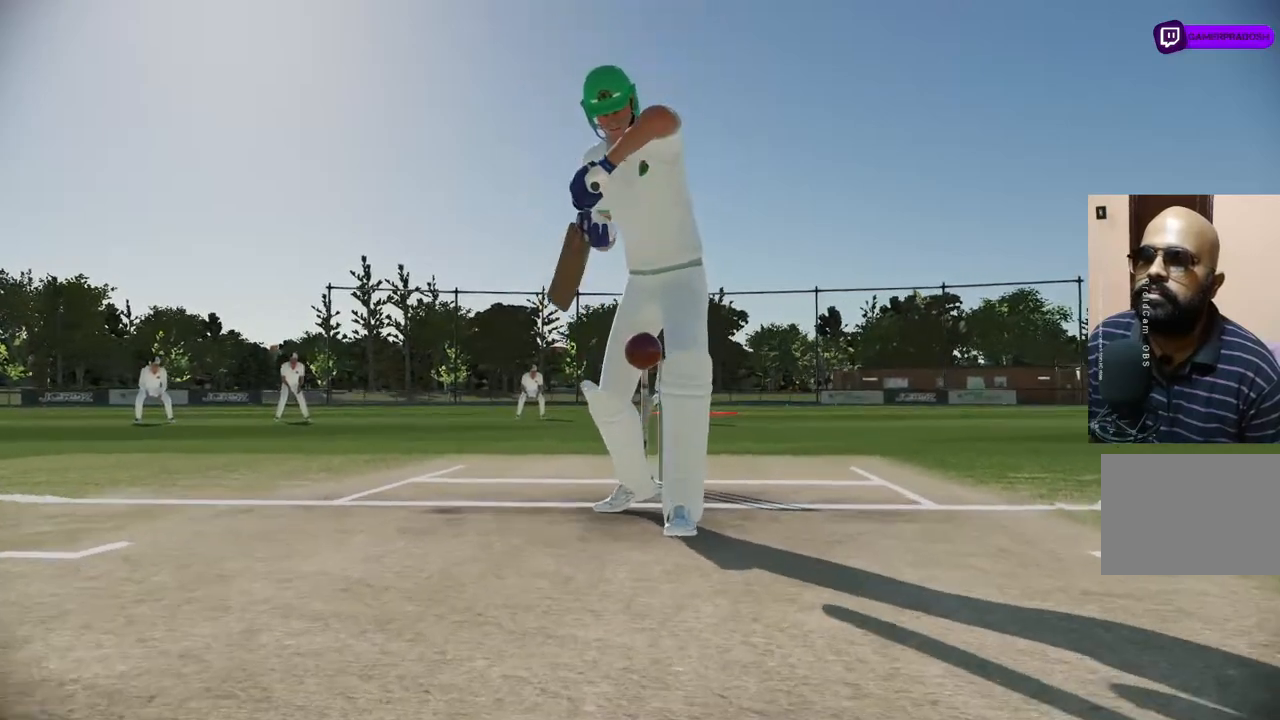
{"buttons": [], "left_stick": "center", "right_stick": "center", "events": []}
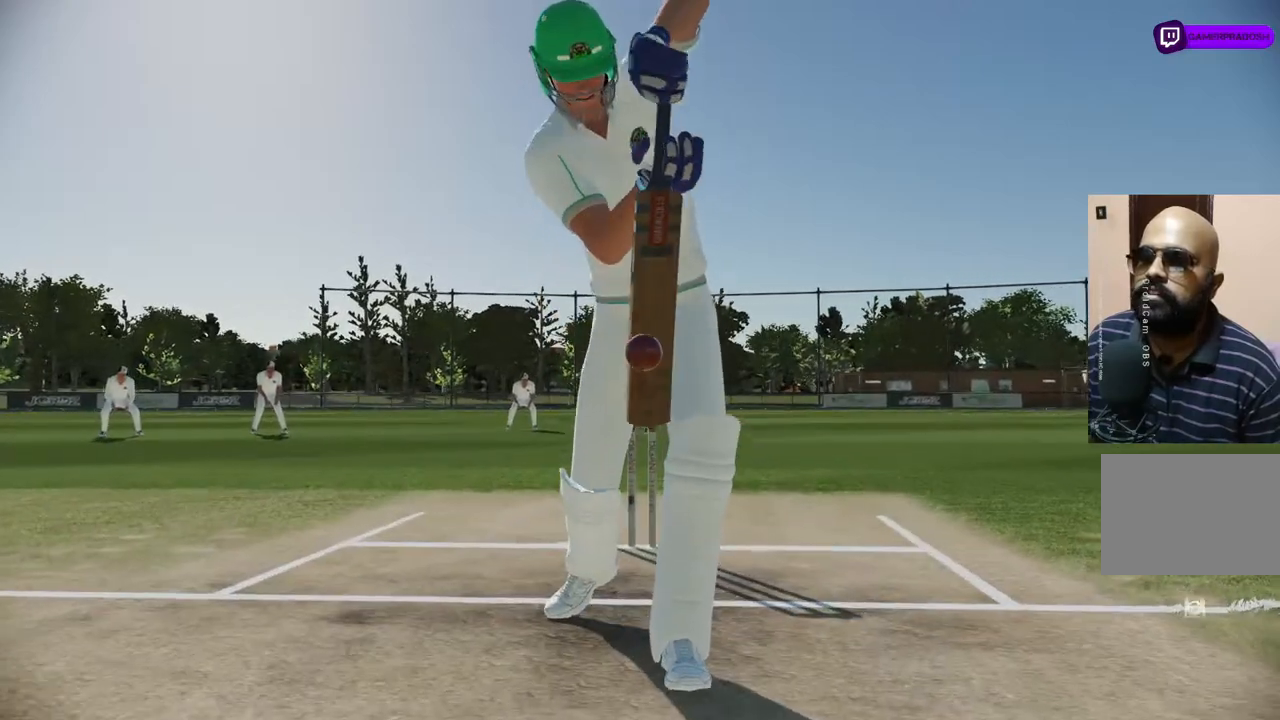
{"buttons": [], "left_stick": "center", "right_stick": "center", "events": []}
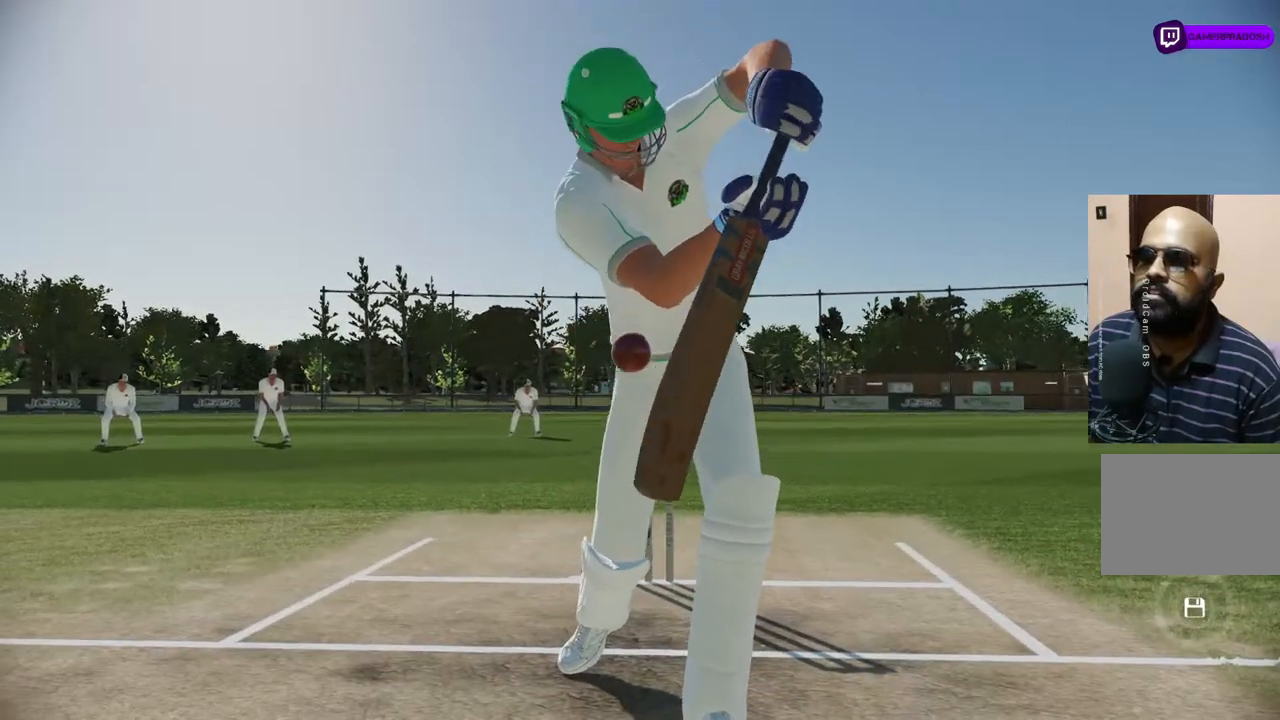
{"buttons": [], "left_stick": "center", "right_stick": "center", "events": []}
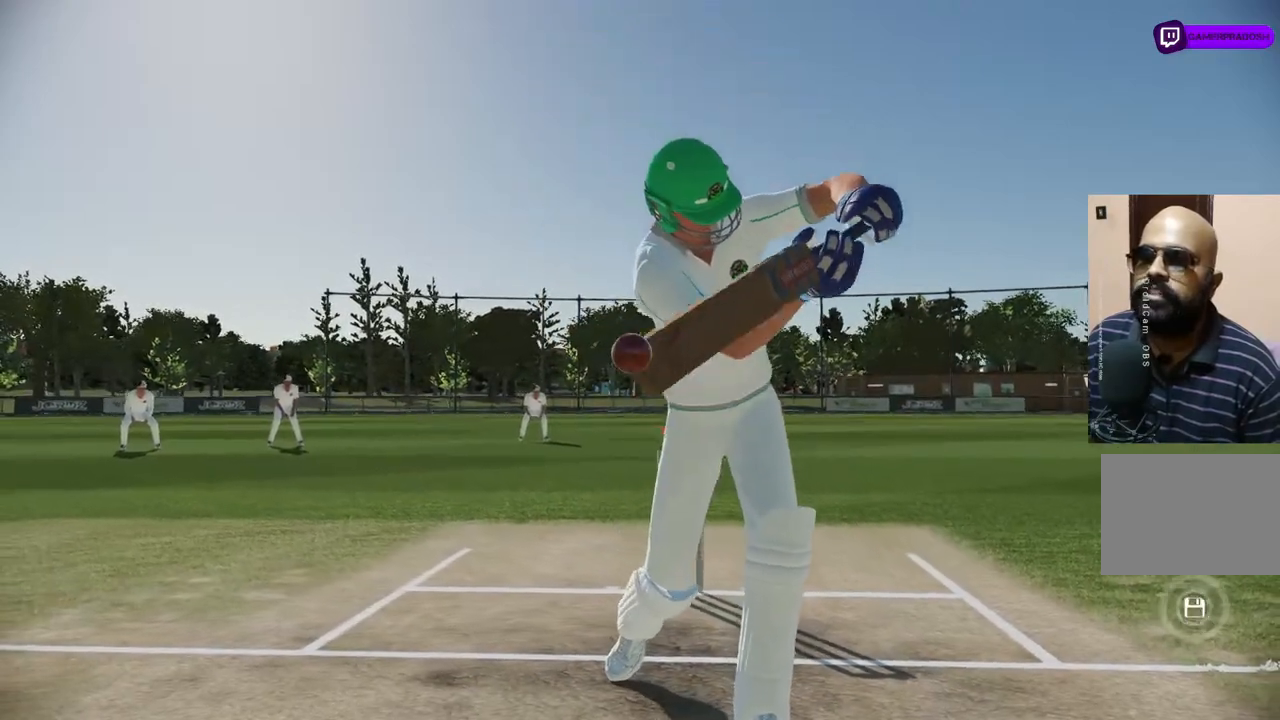
{"buttons": [], "left_stick": "center", "right_stick": "center", "events": [[150, "SQUARE", "down"], [317, "SQUARE", "up"]]}
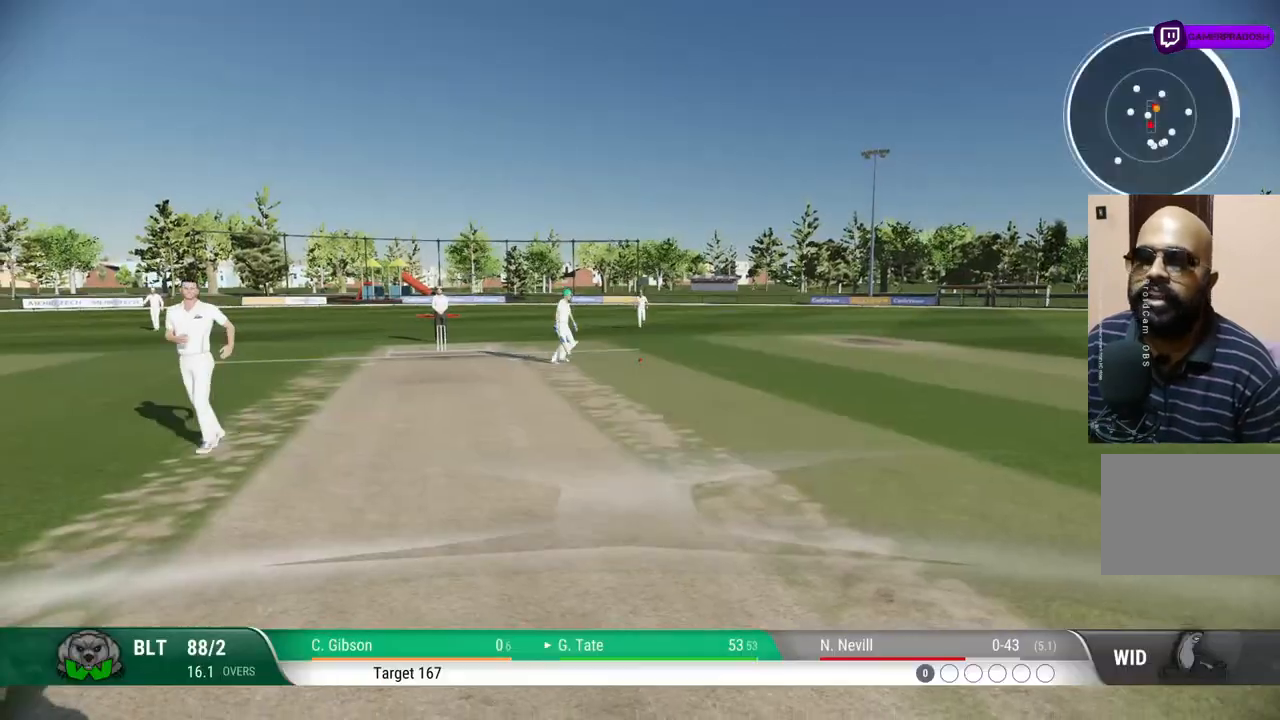
{"buttons": [], "left_stick": "center", "right_stick": "center", "events": []}
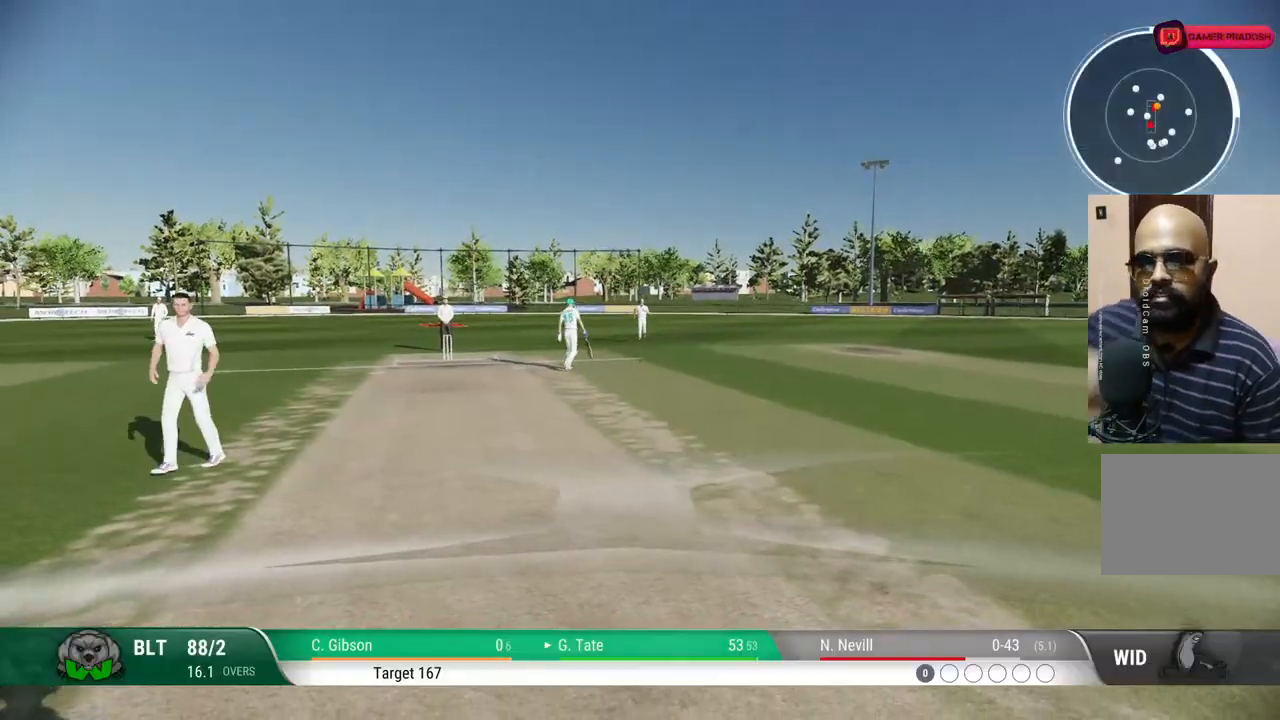
{"buttons": [], "left_stick": "center", "right_stick": "center", "events": []}
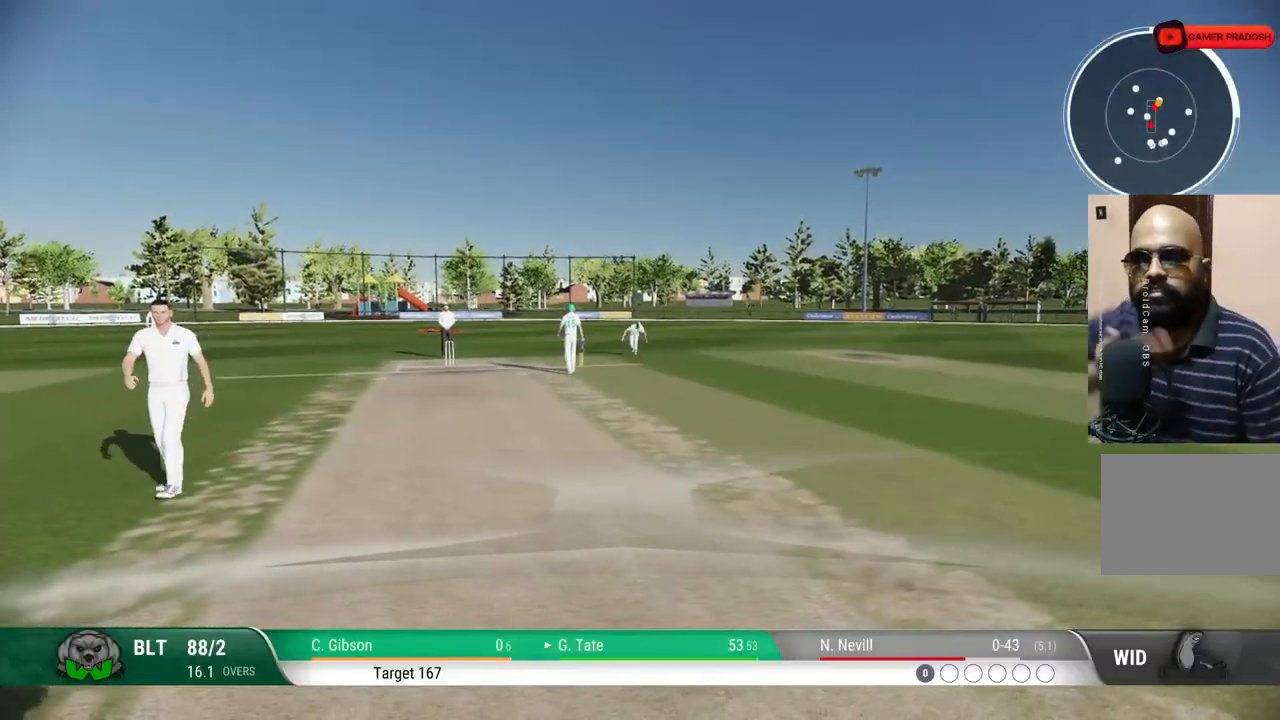
{"buttons": [], "left_stick": "center", "right_stick": "center", "events": []}
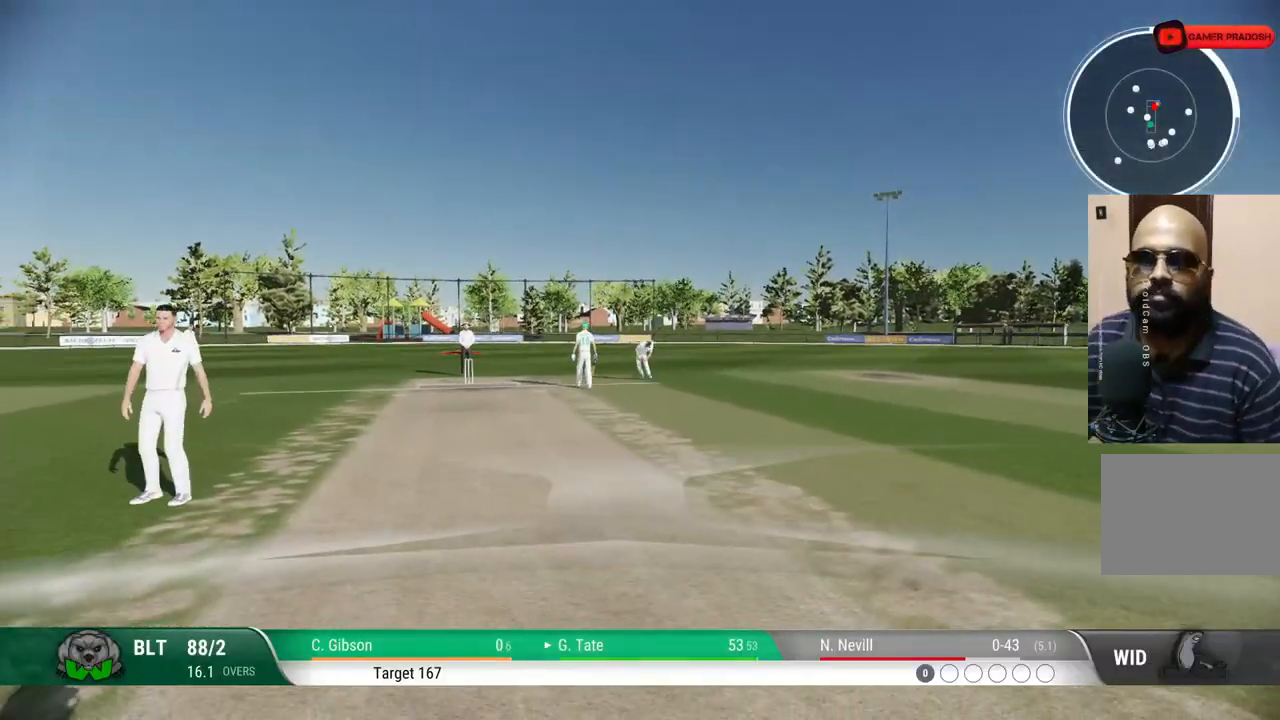
{"buttons": [], "left_stick": "center", "right_stick": "center", "events": [[283, "SQUARE", "down"], [483, "SQUARE", "up"]]}
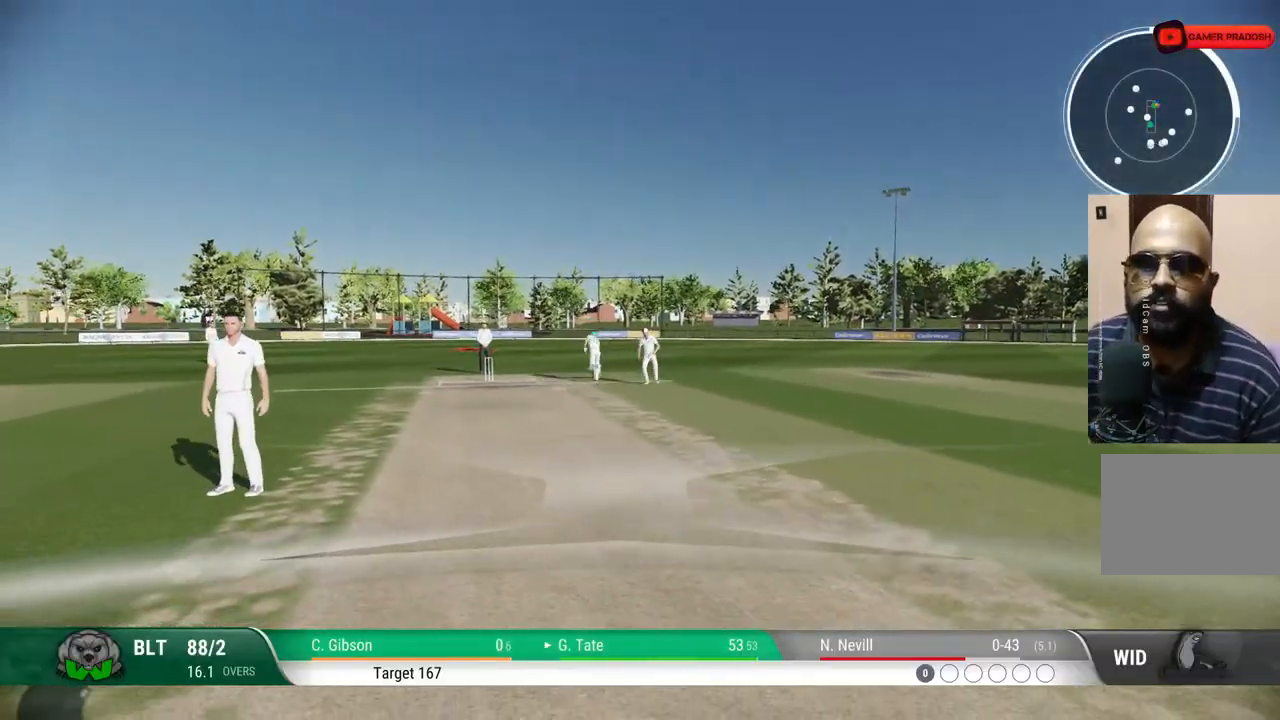
{"buttons": [], "left_stick": "center", "right_stick": "center", "events": []}
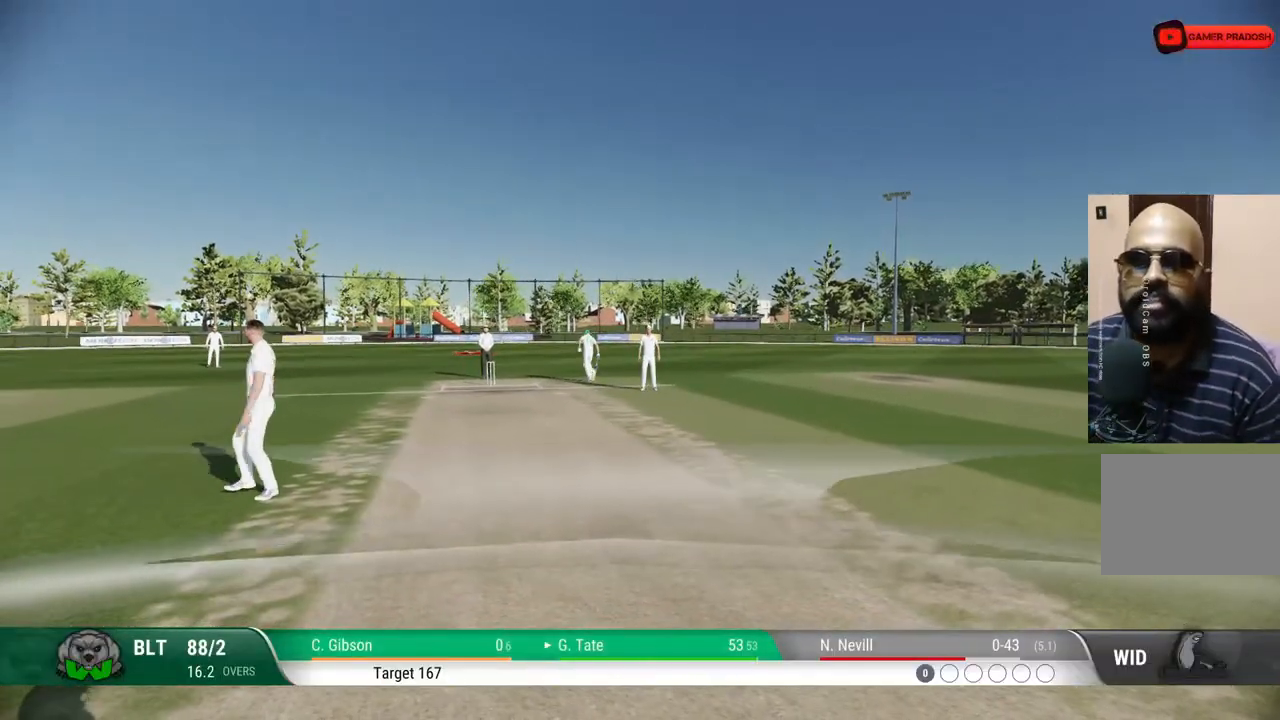
{"buttons": [], "left_stick": "center", "right_stick": "center", "events": [[83, "SQUARE", "down"], [233, "SQUARE", "up"]]}
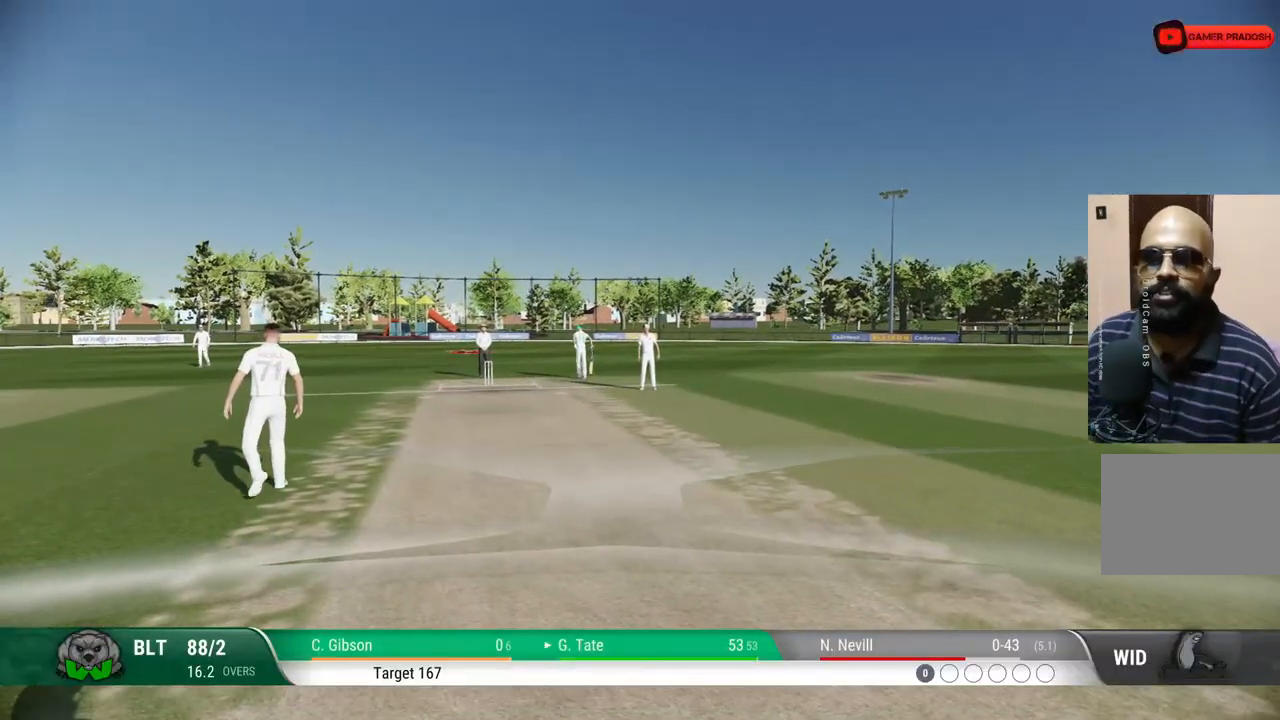
{"buttons": [], "left_stick": "center", "right_stick": "center", "events": []}
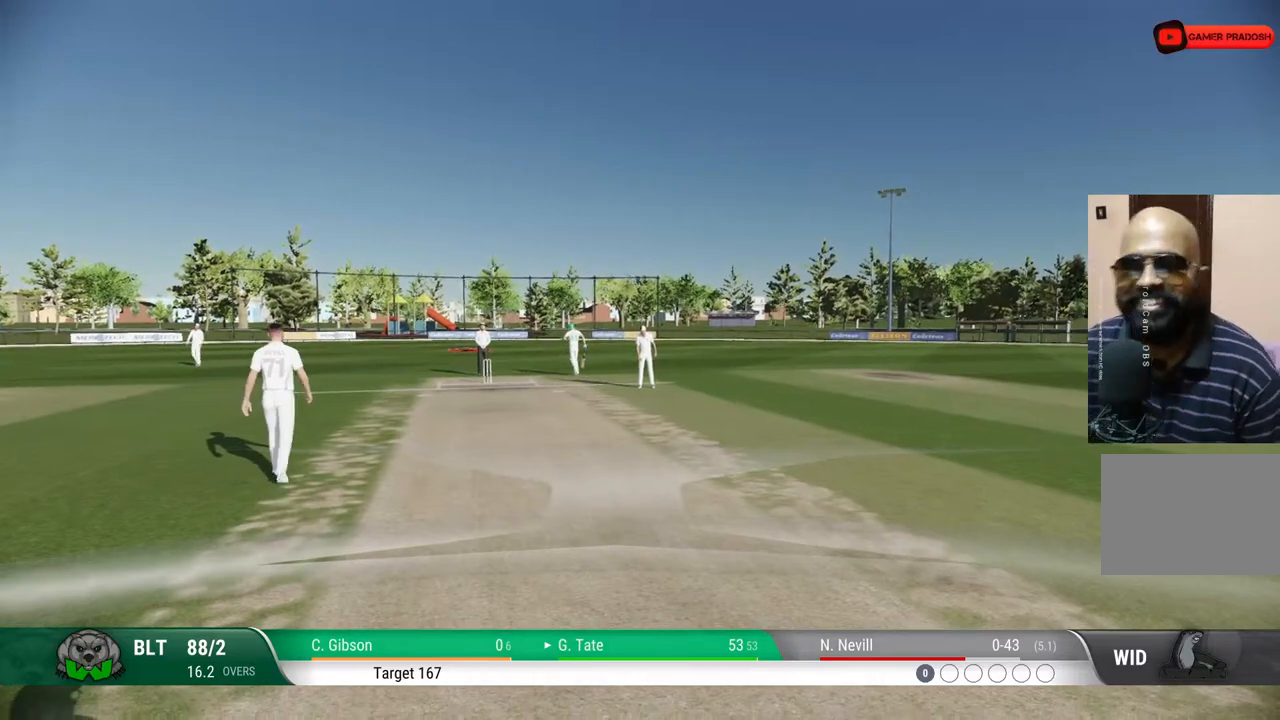
{"buttons": [], "left_stick": "center", "right_stick": "center", "events": [[333, "CROSS", "down"], [500, "CROSS", "up"]]}
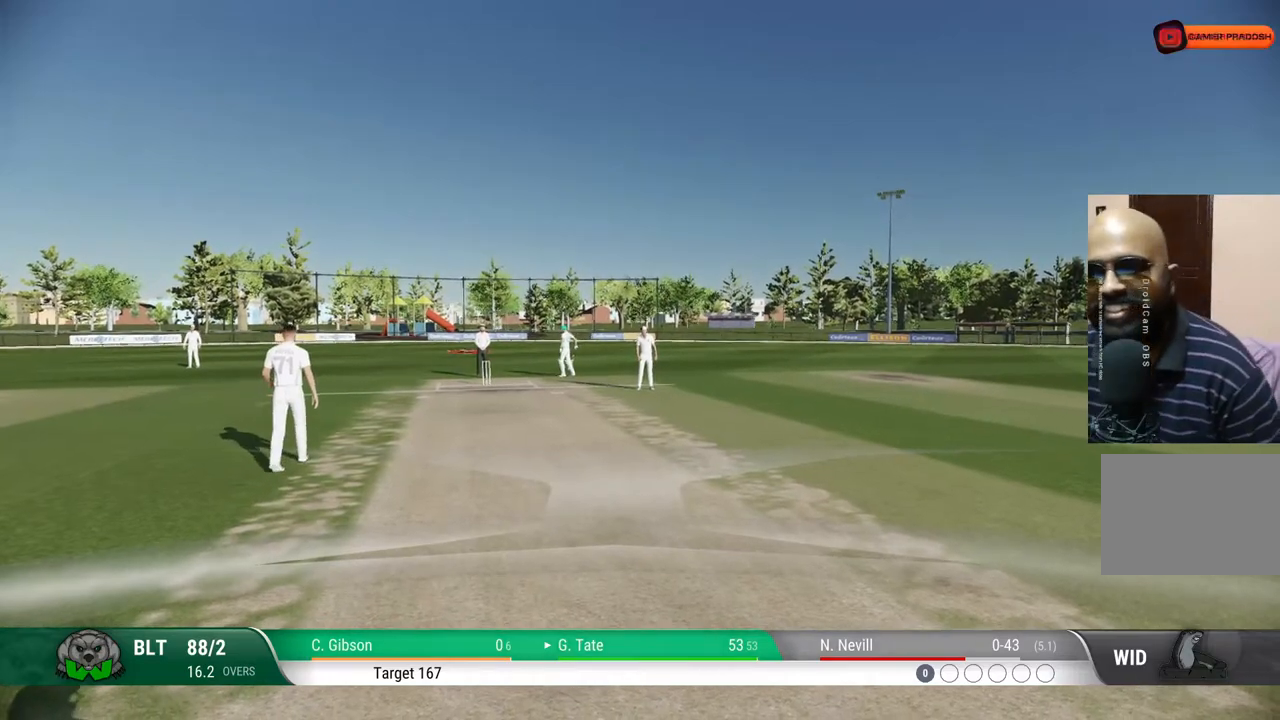
{"buttons": [], "left_stick": "center", "right_stick": "center", "events": []}
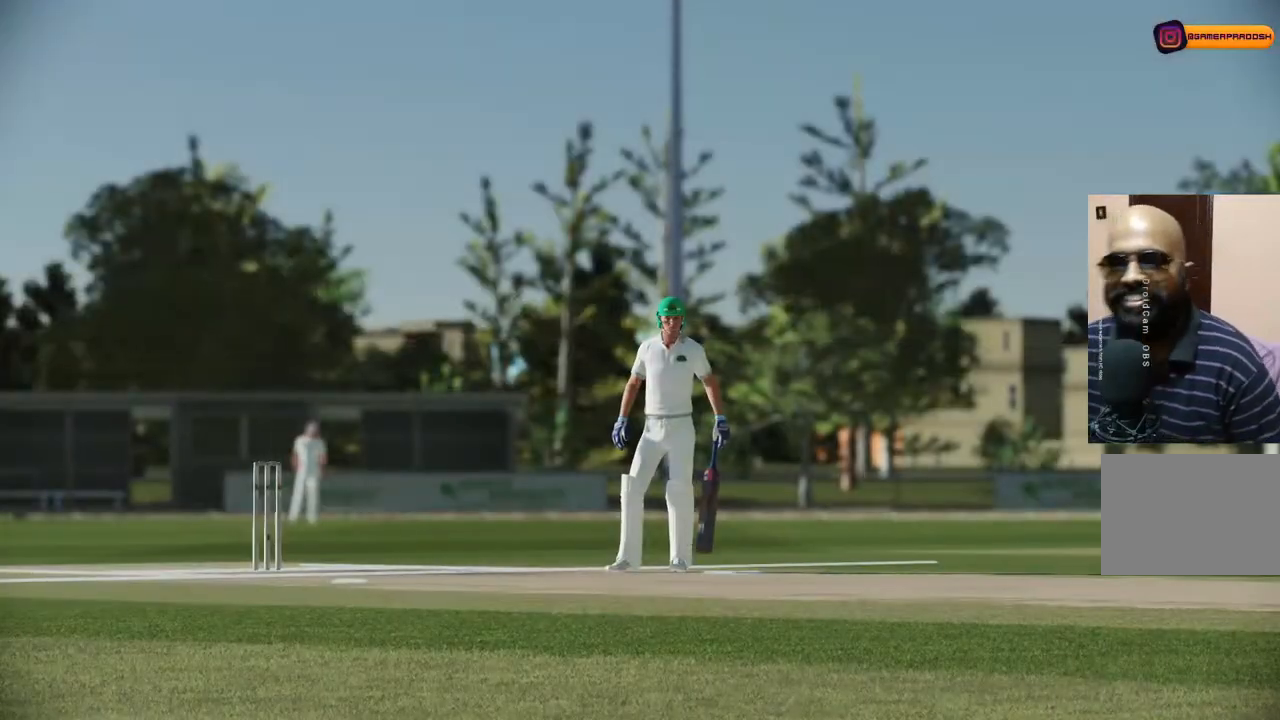
{"buttons": [], "left_stick": "center", "right_stick": "center", "events": [[100, "CROSS", "down"], [283, "CROSS", "up"]]}